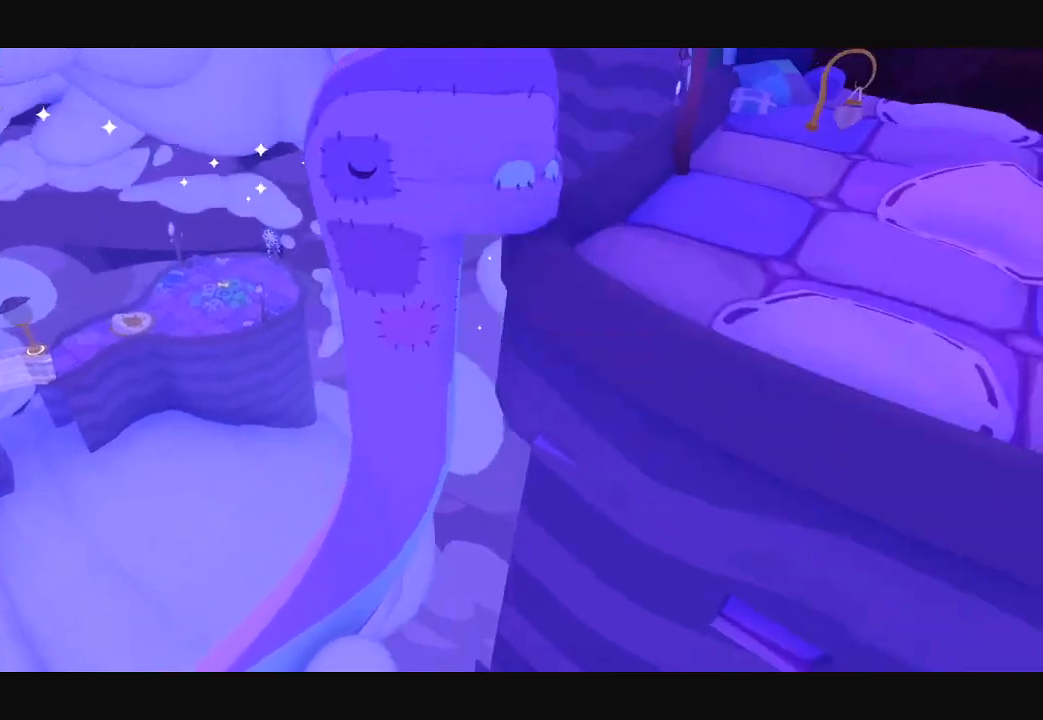
Gameplay with a controller (Xbox layout); each line is a JSON object with the inputs held at the frame after it. "button_events" lists button changes between this image and that frame as [ms after this image, input, new state], when the widget could be followed in between (sticks are given only as held states).
{"buttons": [], "left_stick": "down-right", "right_stick": "right", "button_events": []}
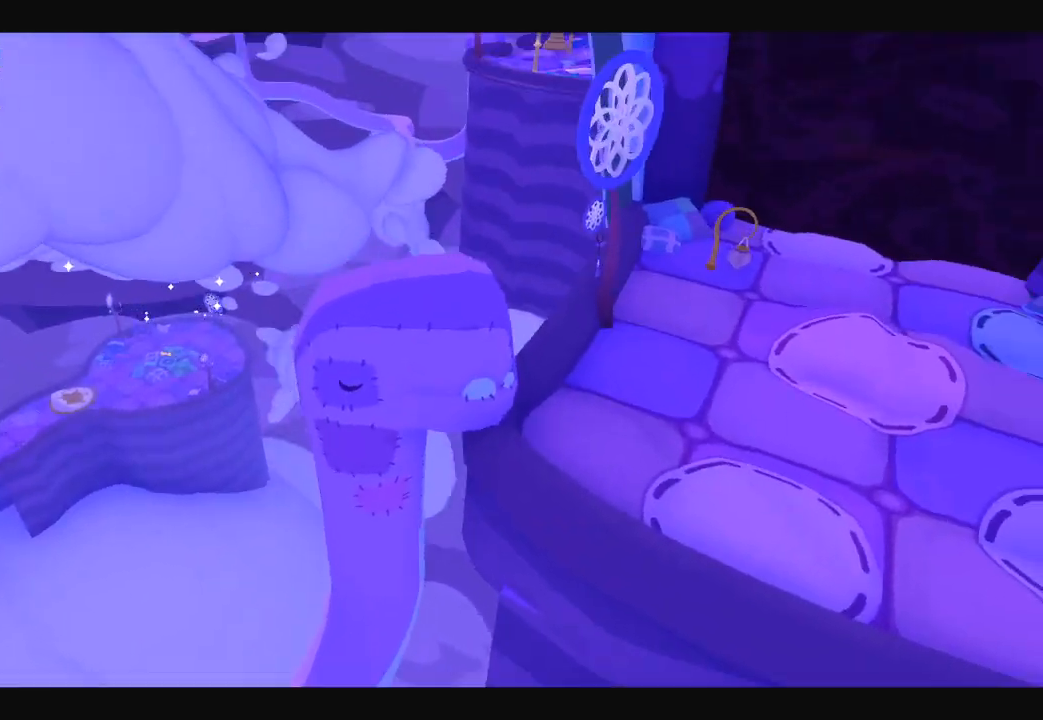
{"buttons": [], "left_stick": "down-right", "right_stick": "right", "button_events": []}
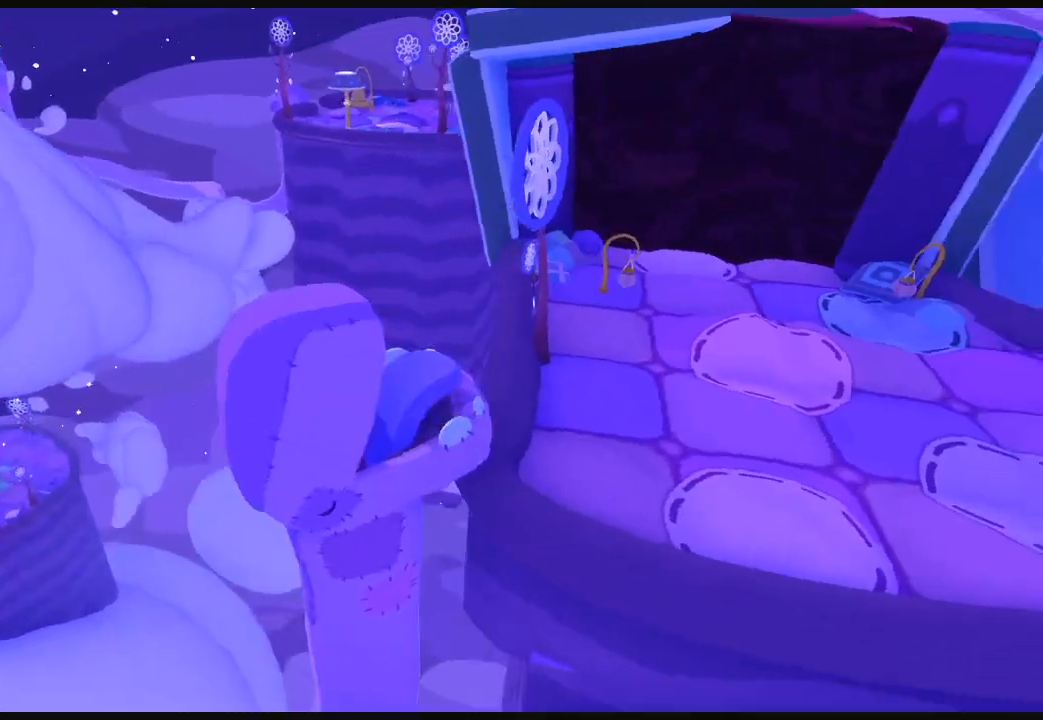
{"buttons": [], "left_stick": "right", "right_stick": "down-right", "button_events": []}
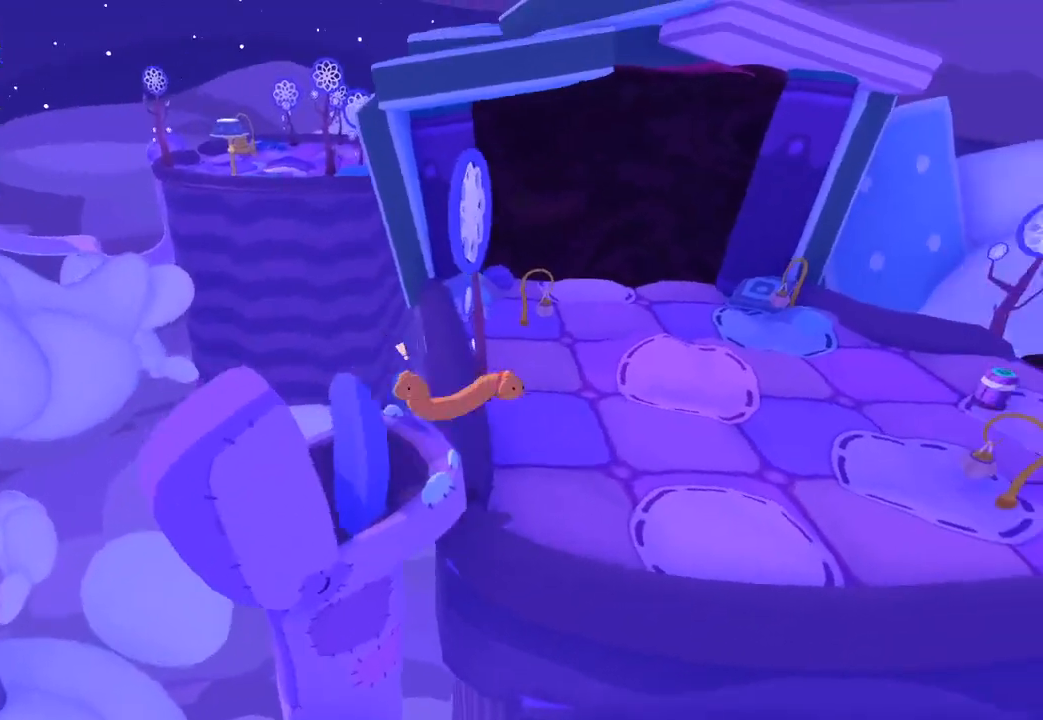
{"buttons": ["L1"], "left_stick": "down-right", "right_stick": "right", "button_events": [[267, "L1", "down"], [267, "R1", "down"], [333, "R1", "up"], [367, "L1", "up"], [467, "L1", "down"]]}
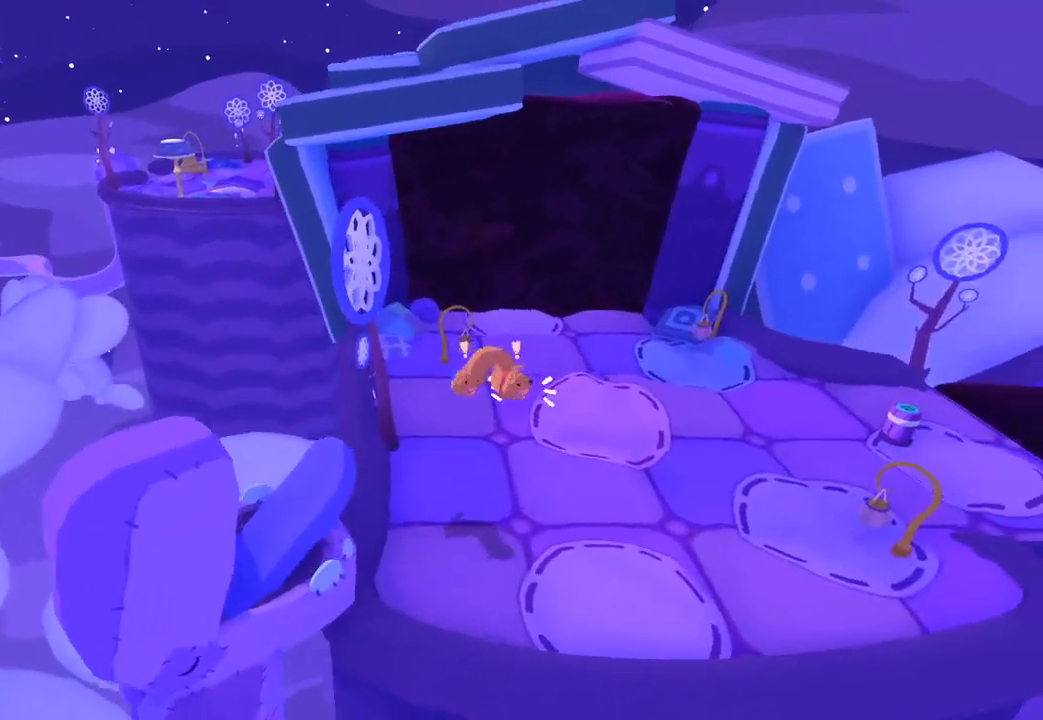
{"buttons": [], "left_stick": "down-right", "right_stick": "down-right", "button_events": [[33, "L1", "up"]]}
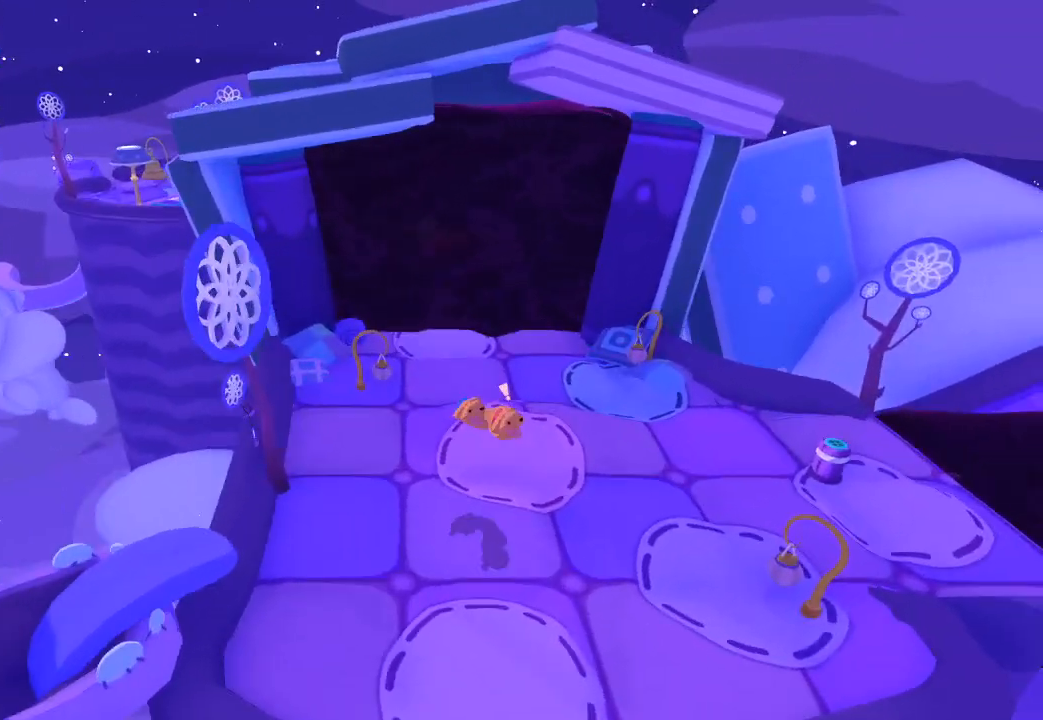
{"buttons": [], "left_stick": "down-right", "right_stick": "down-right", "button_events": []}
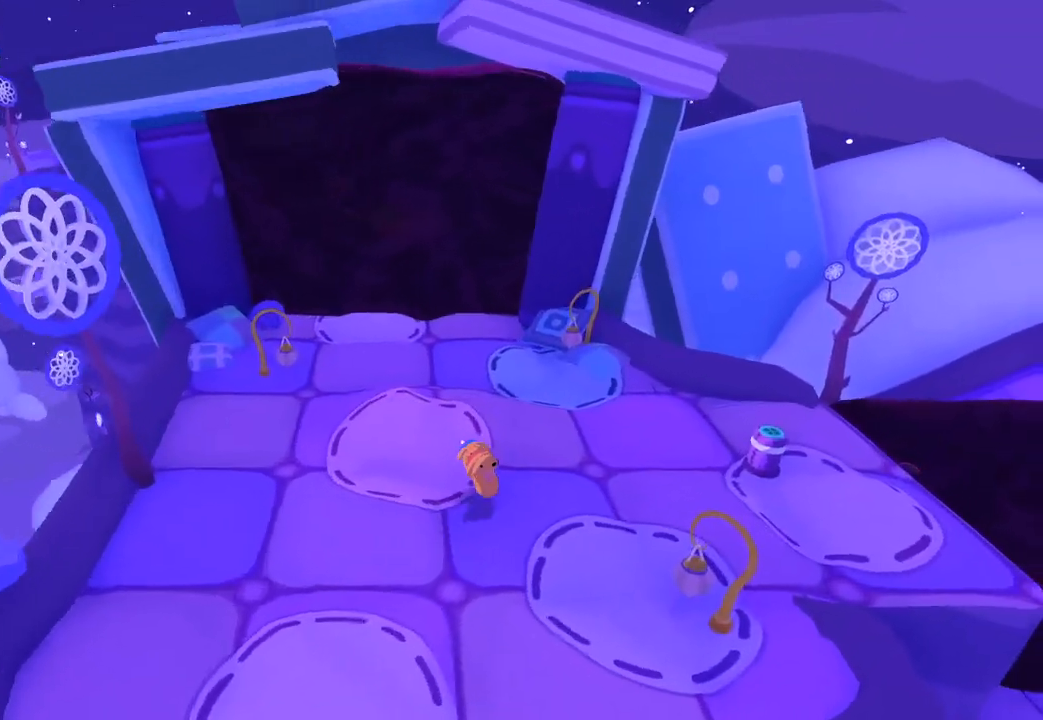
{"buttons": [], "left_stick": "down-right", "right_stick": "right", "button_events": []}
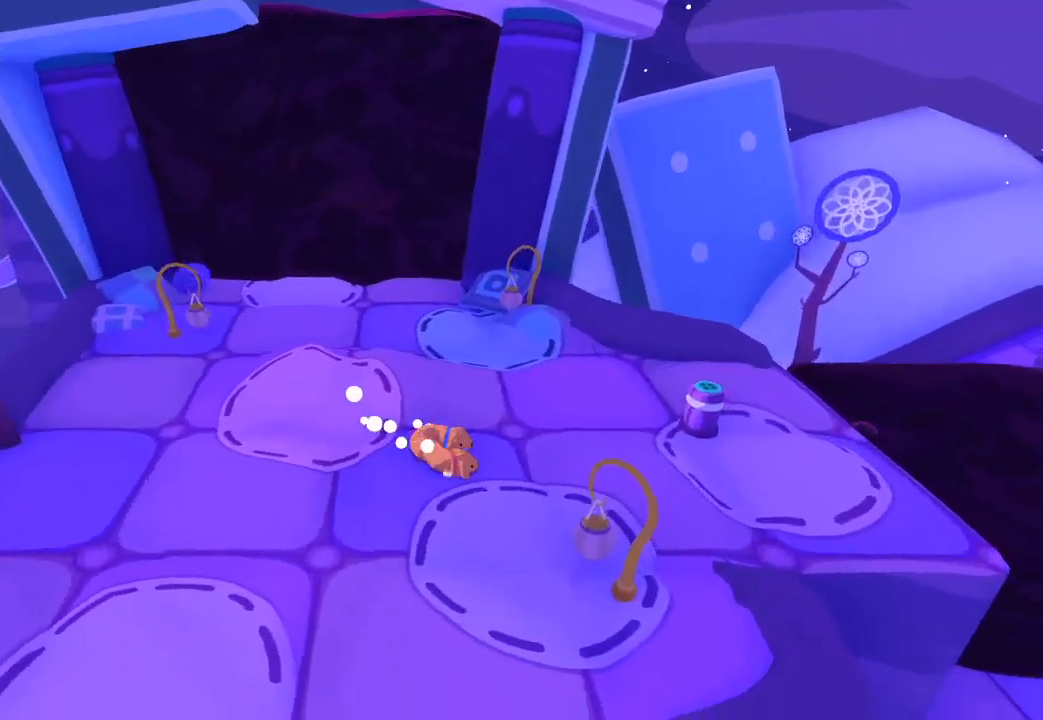
{"buttons": [], "left_stick": "down-right", "right_stick": "right", "button_events": []}
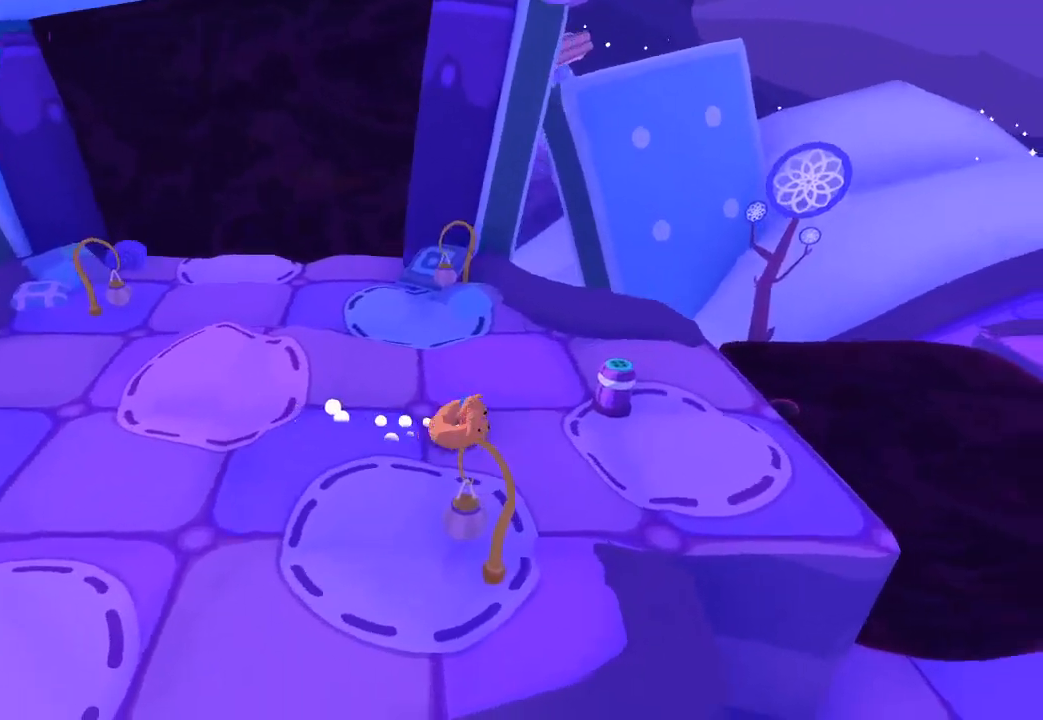
{"buttons": [], "left_stick": "down-right", "right_stick": "down-right", "button_events": []}
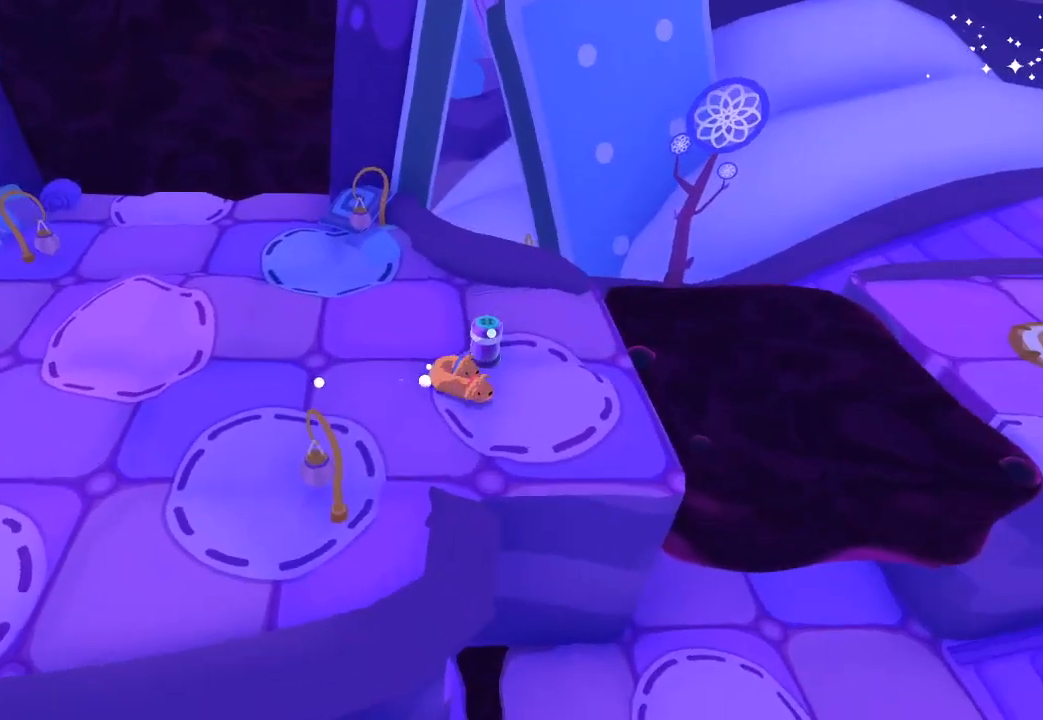
{"buttons": [], "left_stick": "right", "right_stick": "right", "button_events": []}
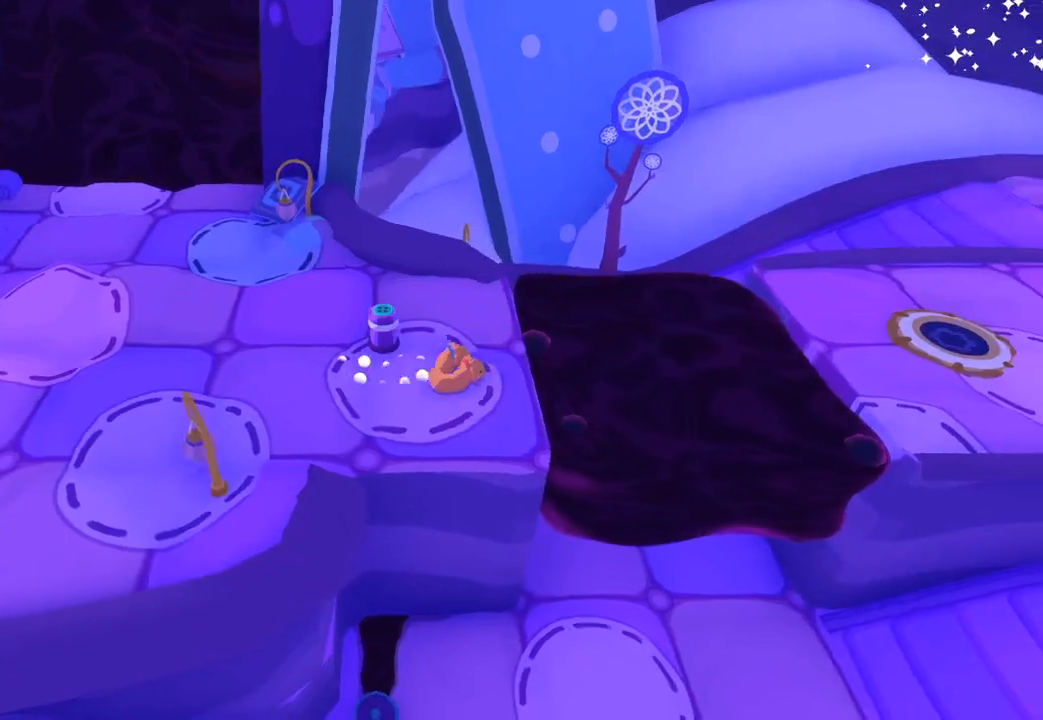
{"buttons": [], "left_stick": "right", "right_stick": "right", "button_events": []}
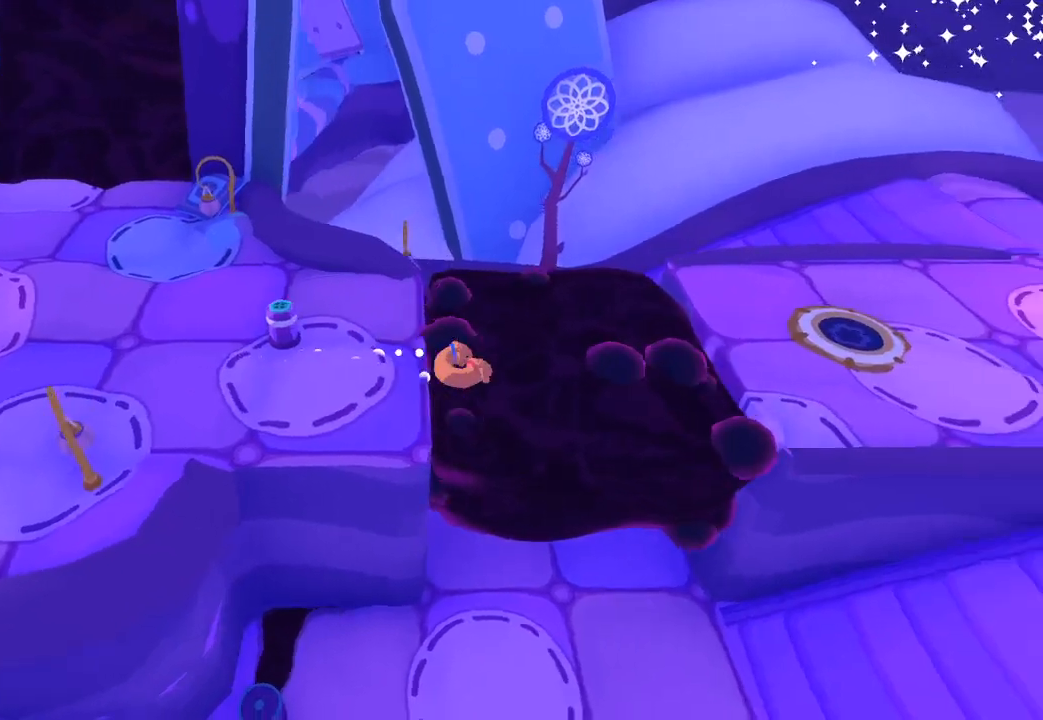
{"buttons": [], "left_stick": "right", "right_stick": "right", "button_events": []}
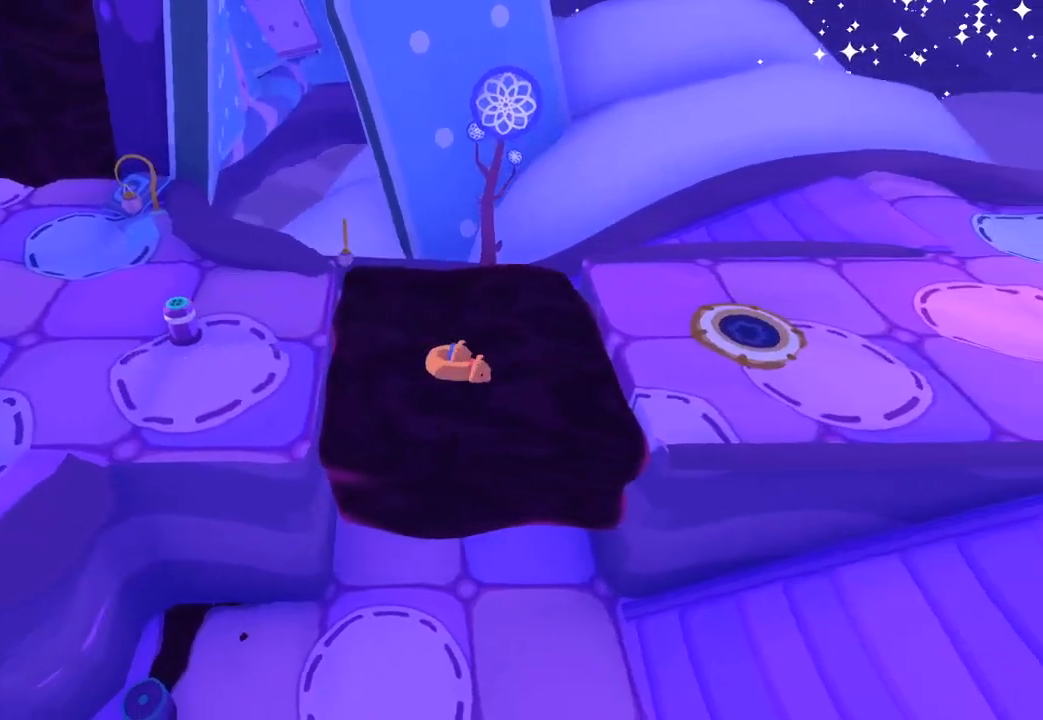
{"buttons": [], "left_stick": "right", "right_stick": "right", "button_events": []}
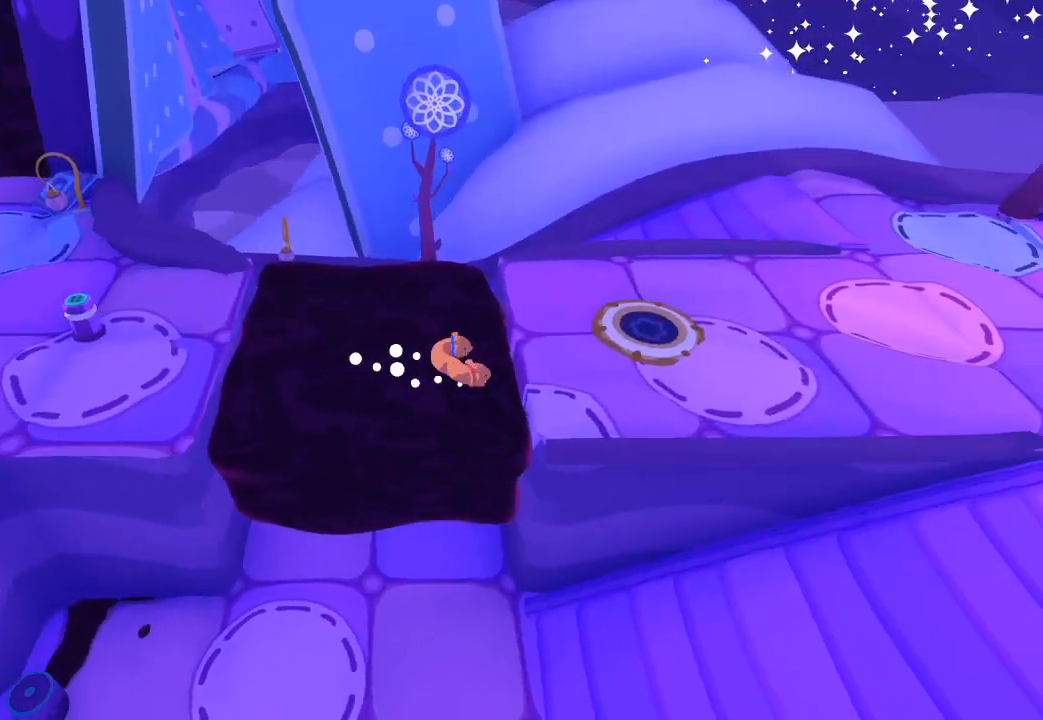
{"buttons": [], "left_stick": "right", "right_stick": "right", "button_events": [[167, "L1", "down"], [167, "R1", "down"], [267, "L1", "up"], [267, "R1", "up"]]}
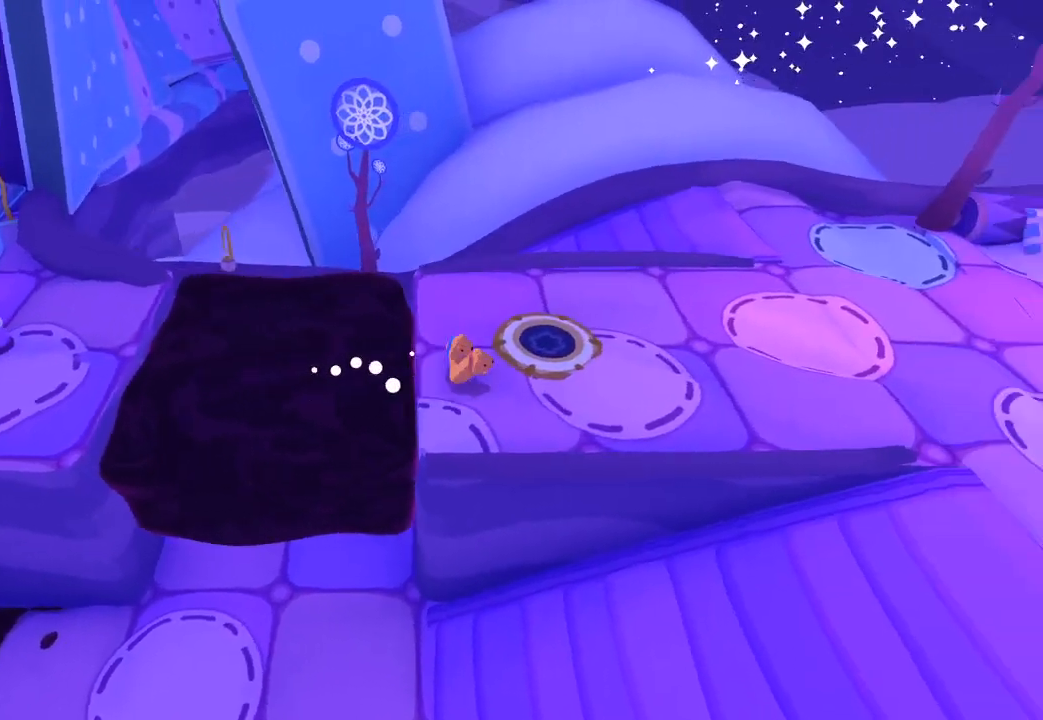
{"buttons": [], "left_stick": "right", "right_stick": "right", "button_events": []}
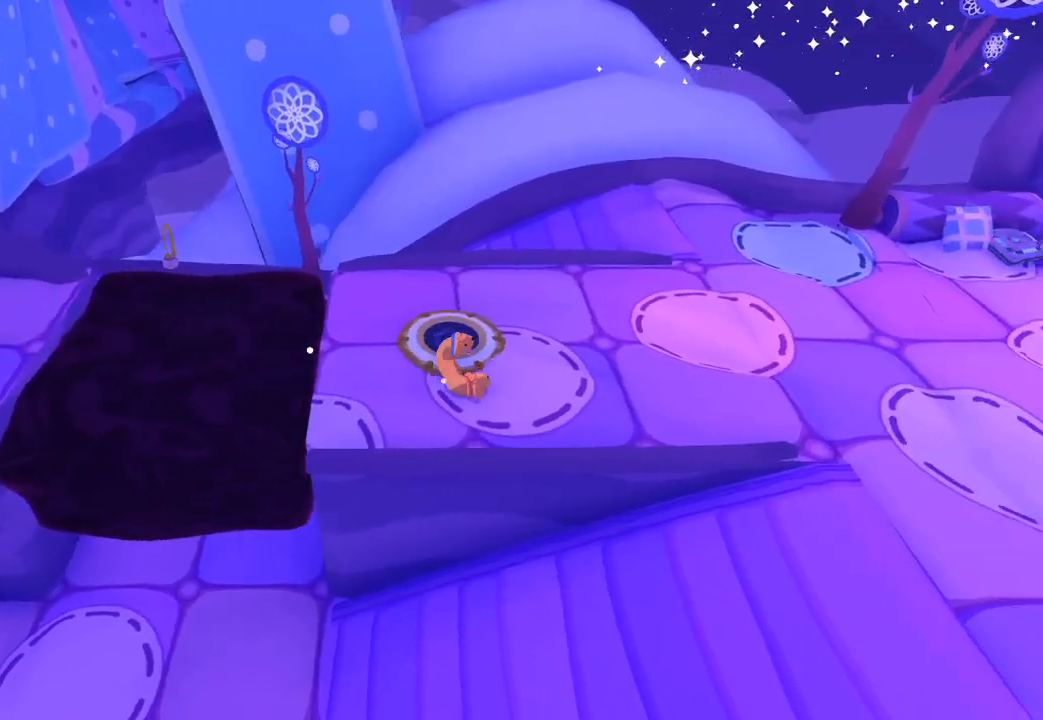
{"buttons": [], "left_stick": "right", "right_stick": "right", "button_events": []}
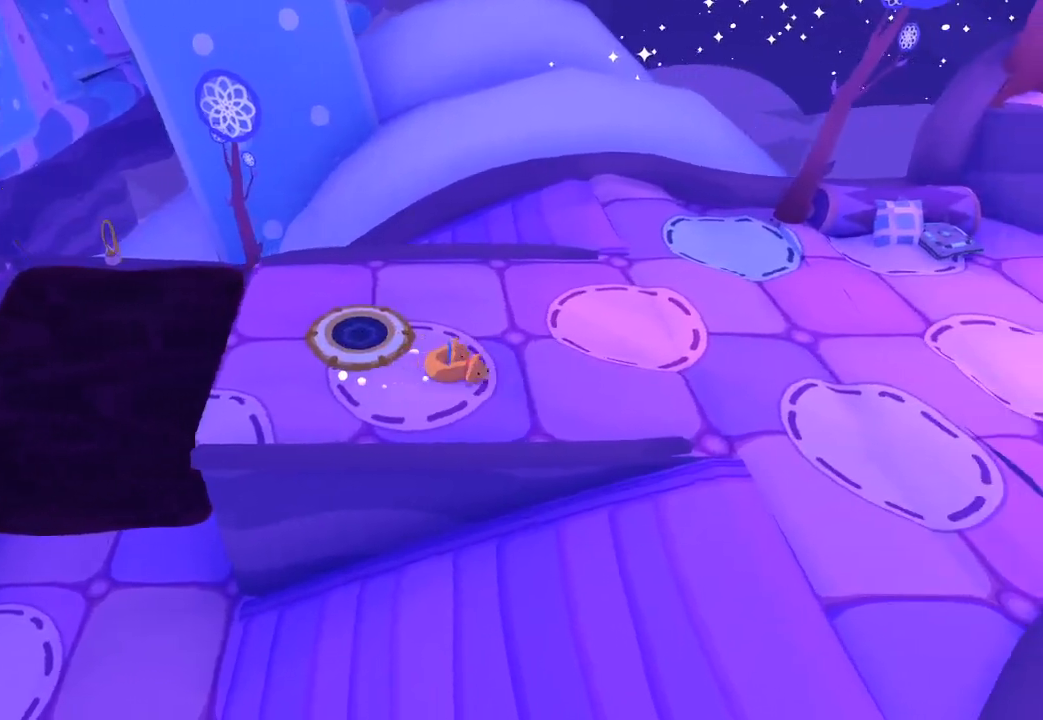
{"buttons": [], "left_stick": "right", "right_stick": "right", "button_events": []}
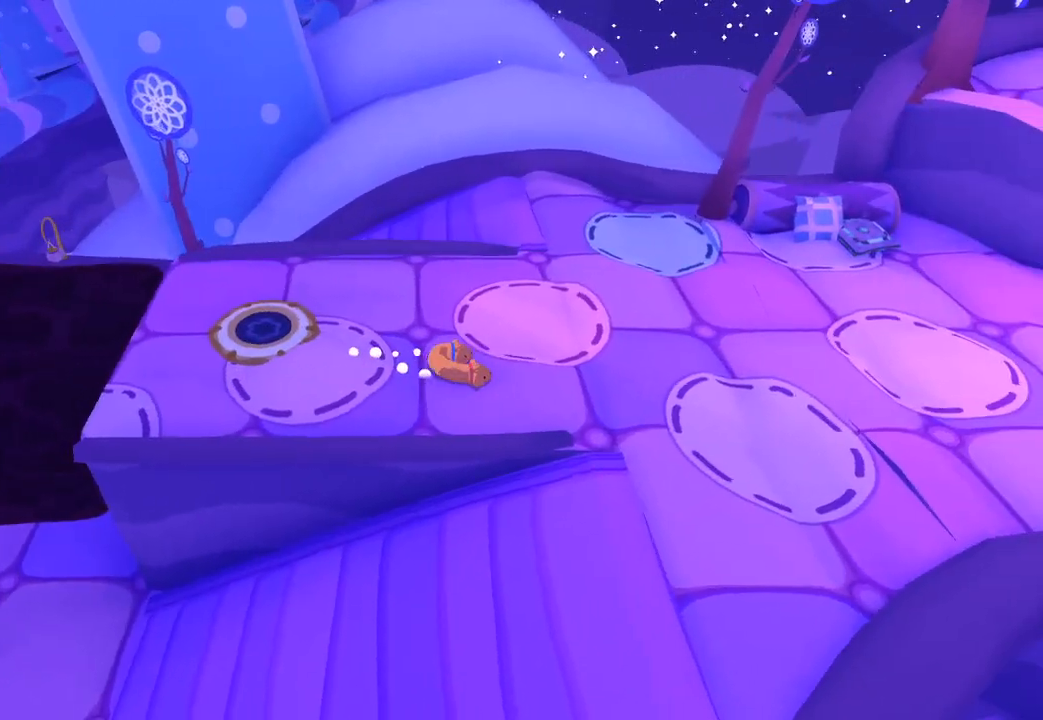
{"buttons": [], "left_stick": "right", "right_stick": "right", "button_events": []}
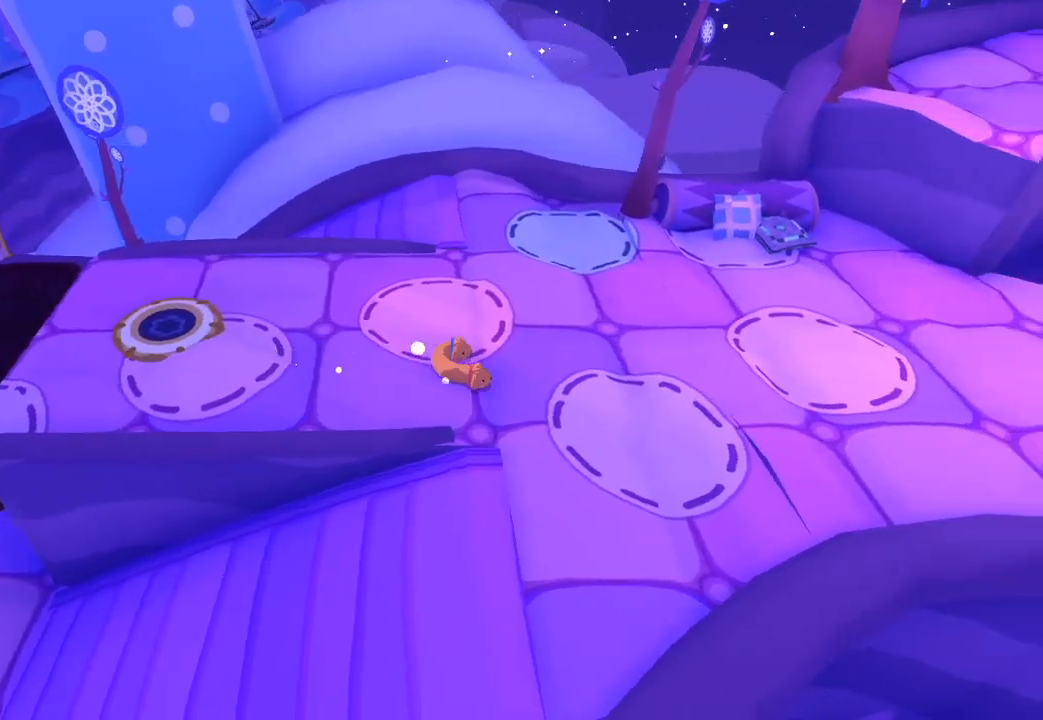
{"buttons": [], "left_stick": "down-right", "right_stick": "right", "button_events": []}
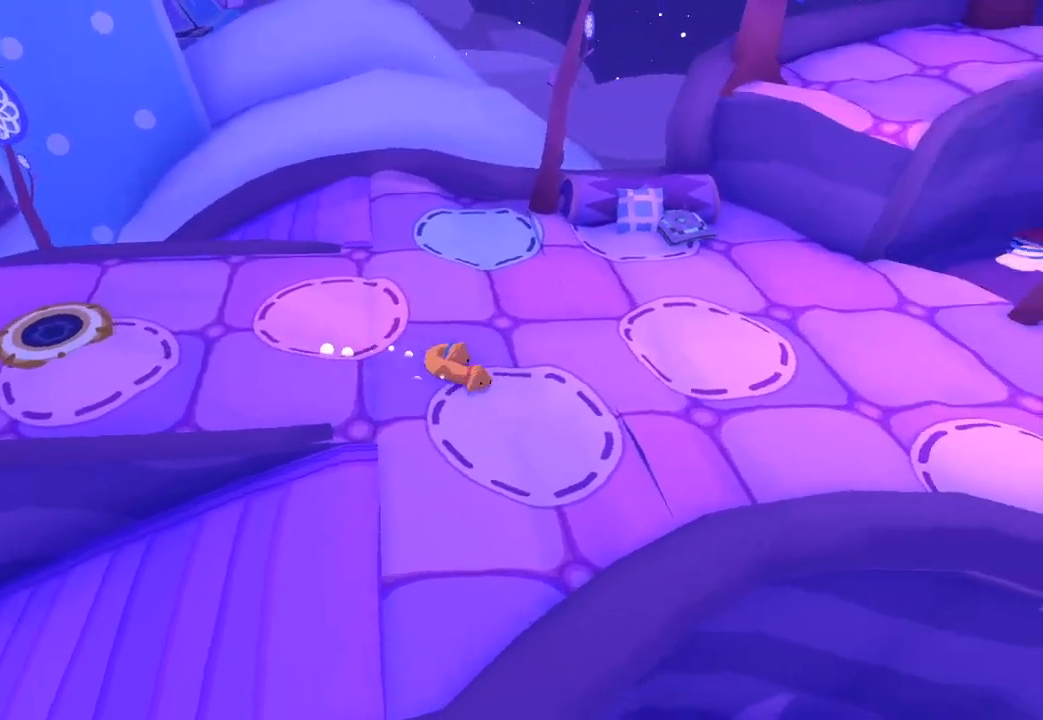
{"buttons": [], "left_stick": "right", "right_stick": "up-right", "button_events": []}
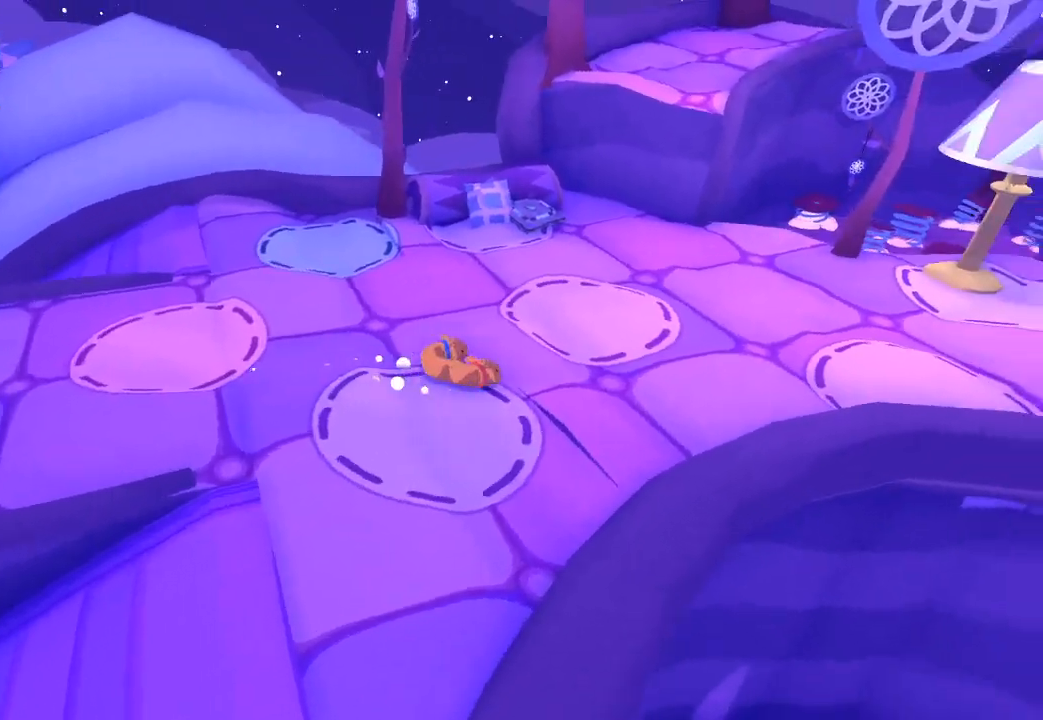
{"buttons": [], "left_stick": "up-right", "right_stick": "up-right", "button_events": []}
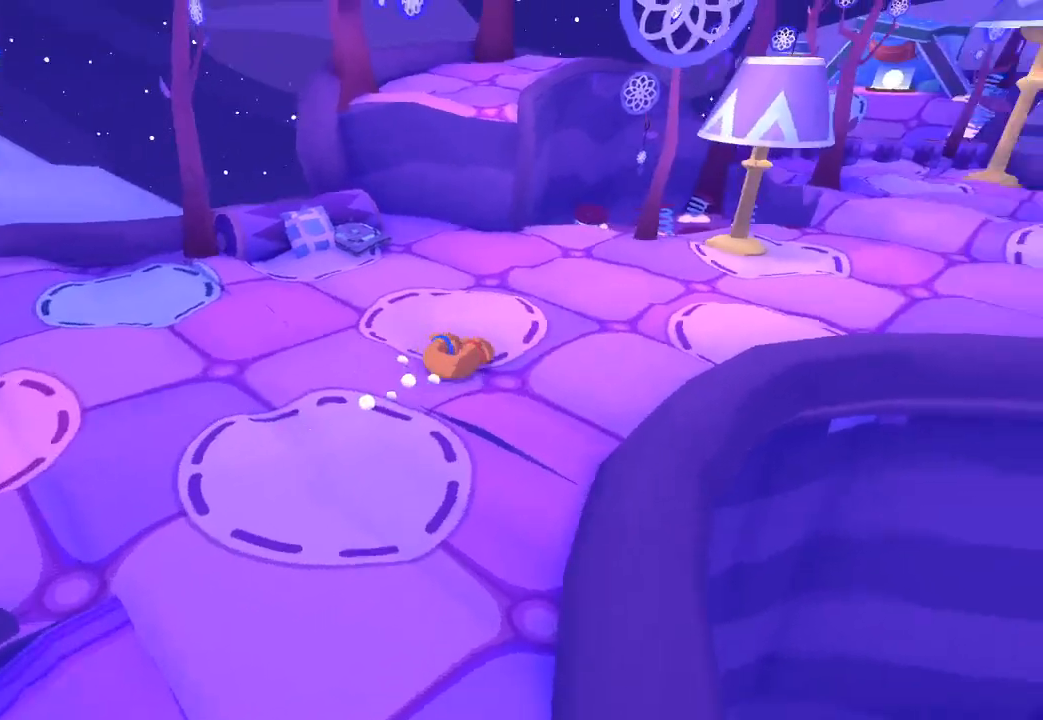
{"buttons": [], "left_stick": "up-left", "right_stick": "up-left", "button_events": []}
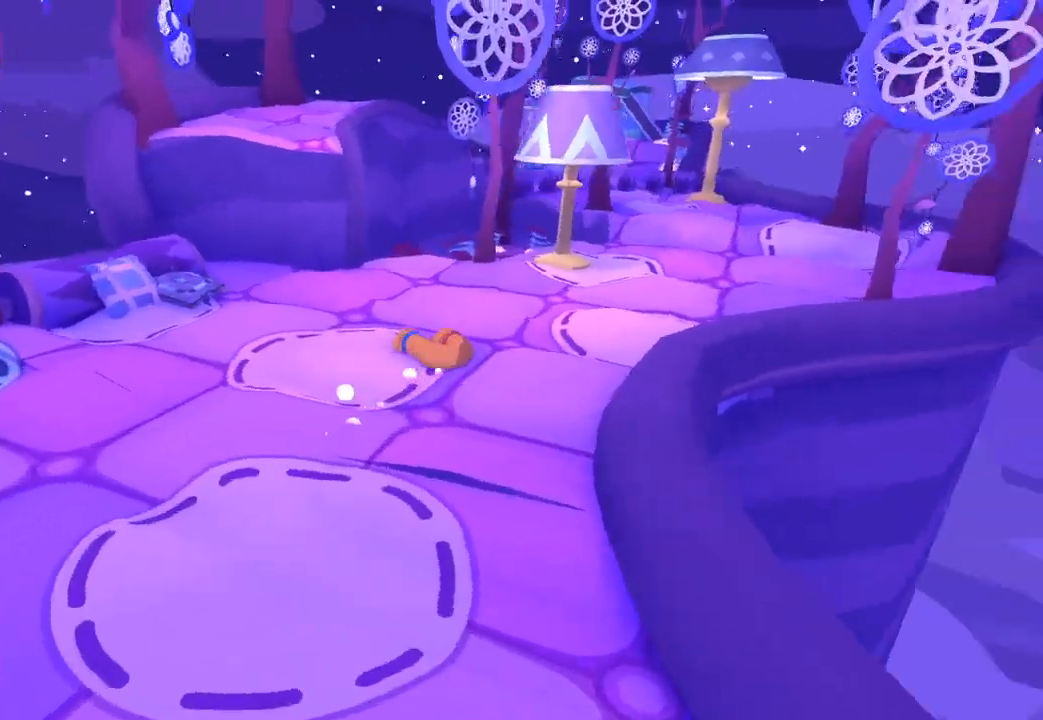
{"buttons": [], "left_stick": "up-left", "right_stick": "up-left", "button_events": []}
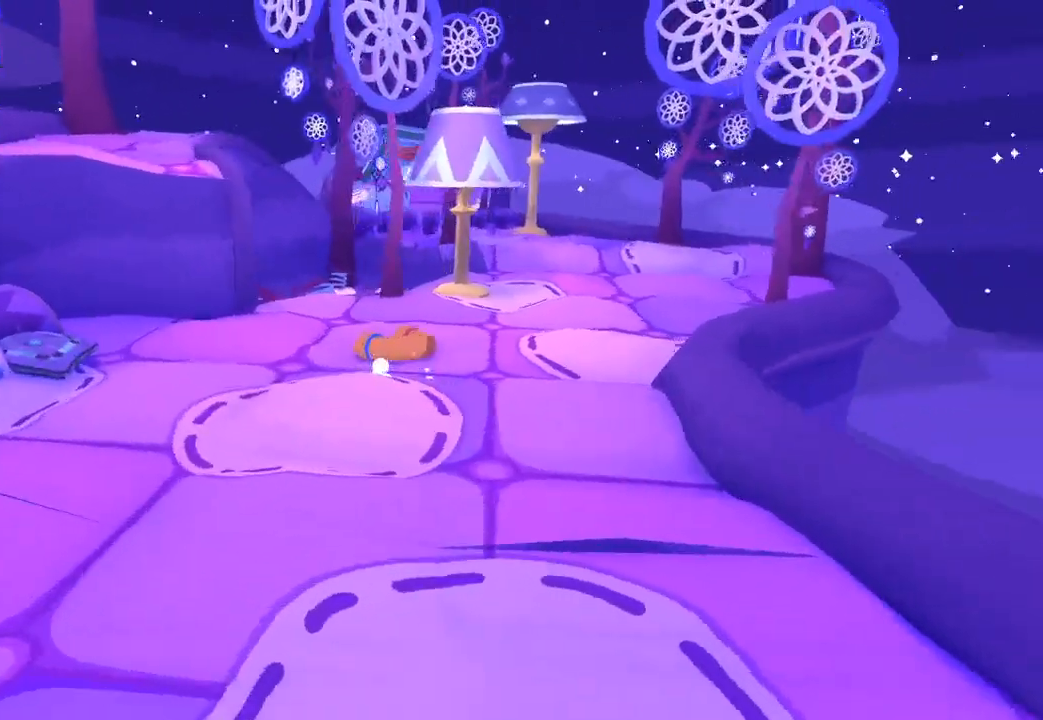
{"buttons": [], "left_stick": "up", "right_stick": "up-left", "button_events": []}
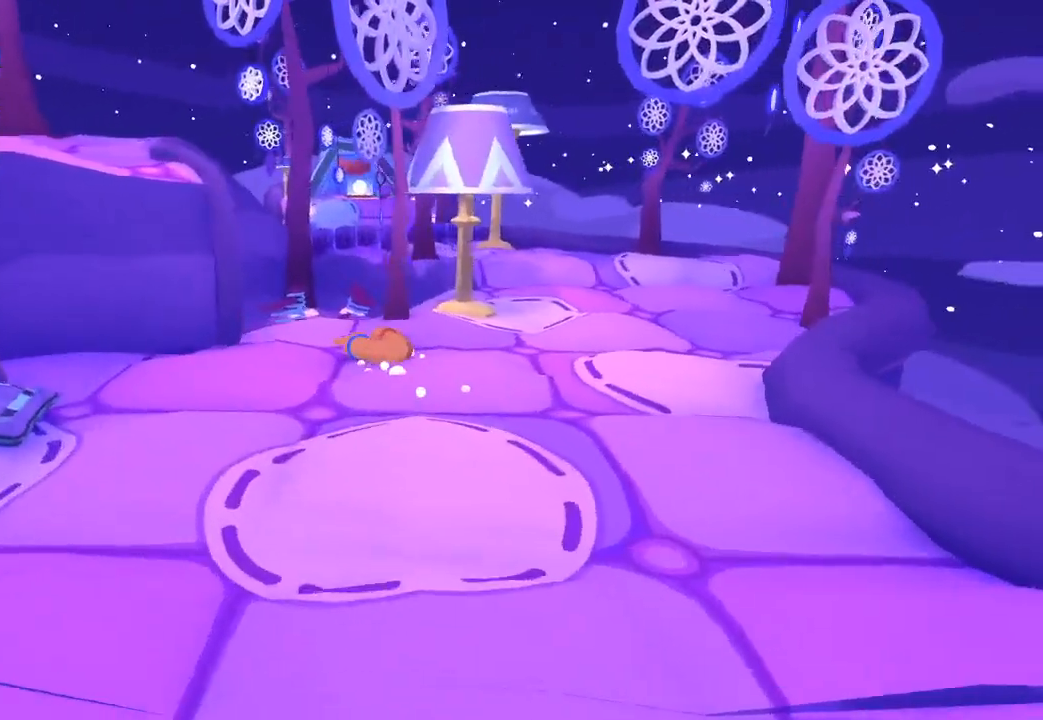
{"buttons": [], "left_stick": "up", "right_stick": "up-right", "button_events": []}
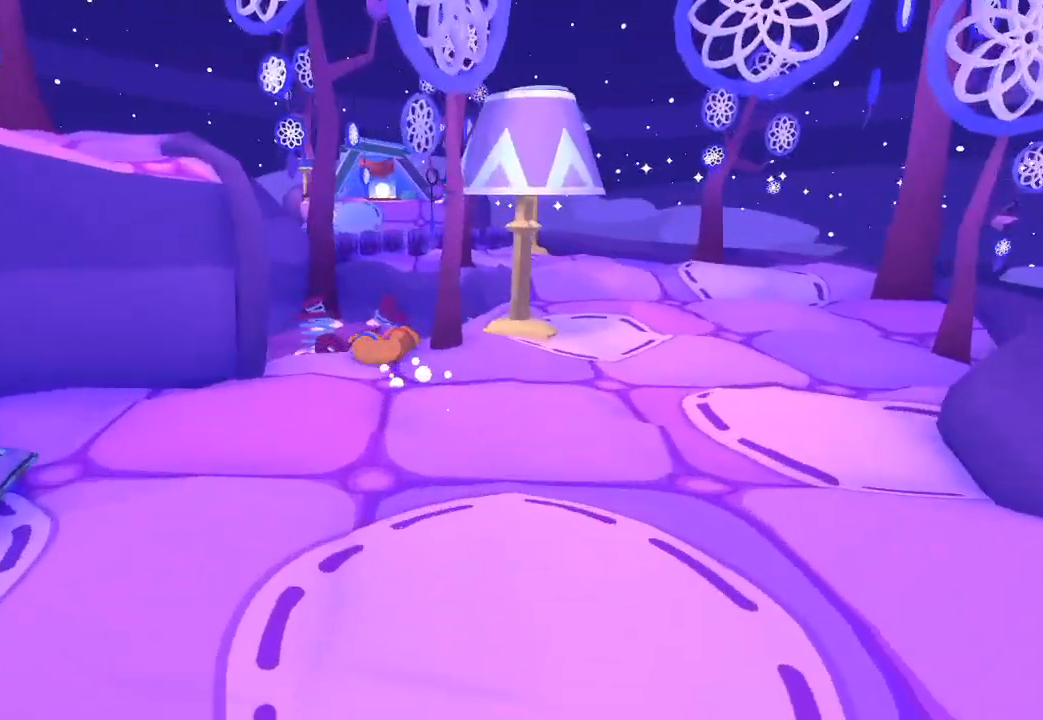
{"buttons": [], "left_stick": "up-right", "right_stick": "up-right", "button_events": [[100, "L1", "down"], [100, "R1", "down"], [333, "L1", "up"], [333, "R1", "up"]]}